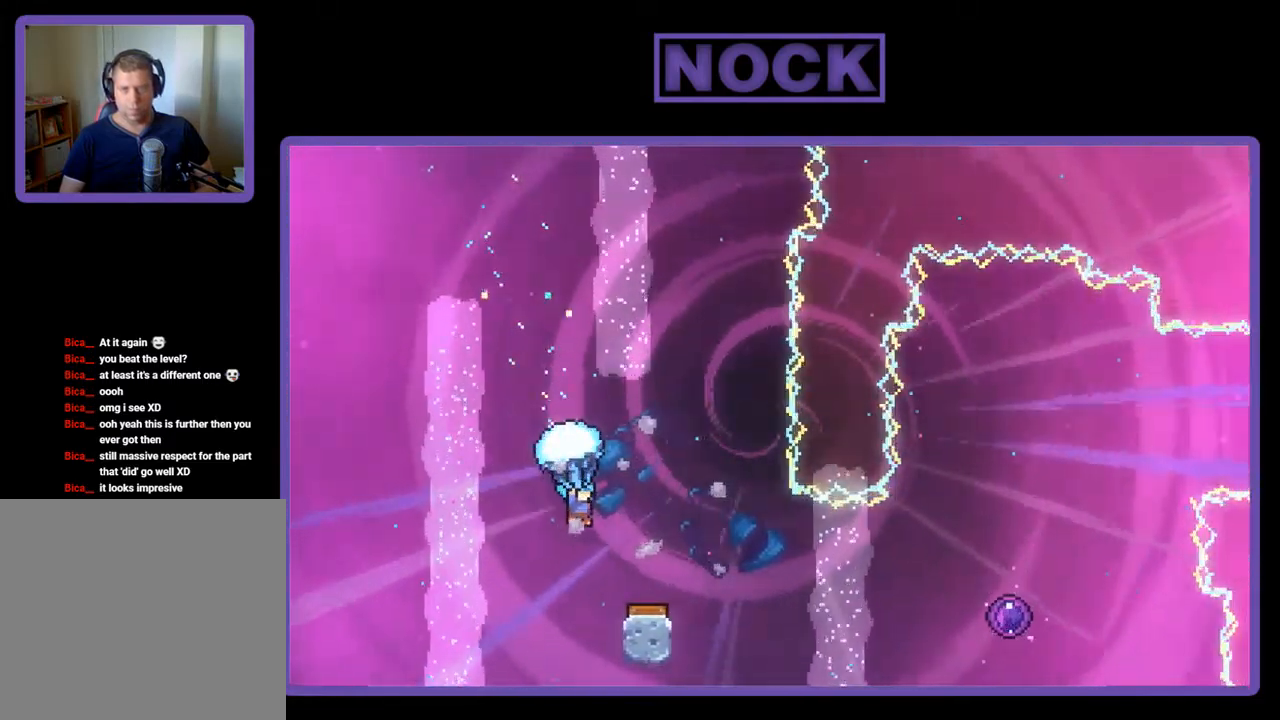
Gameplay with a controller (PlayStation layout); each line is a JSON object with the inputs held at the frame after it. "events" lists button and stick changes between this image and that frame as [ms after this image, input, new state], when the widget could be followed in between. Not read: right_stick.
{"buttons": ["R2"], "left_stick": "center", "events": [[150, "DPAD_RIGHT", "up"]]}
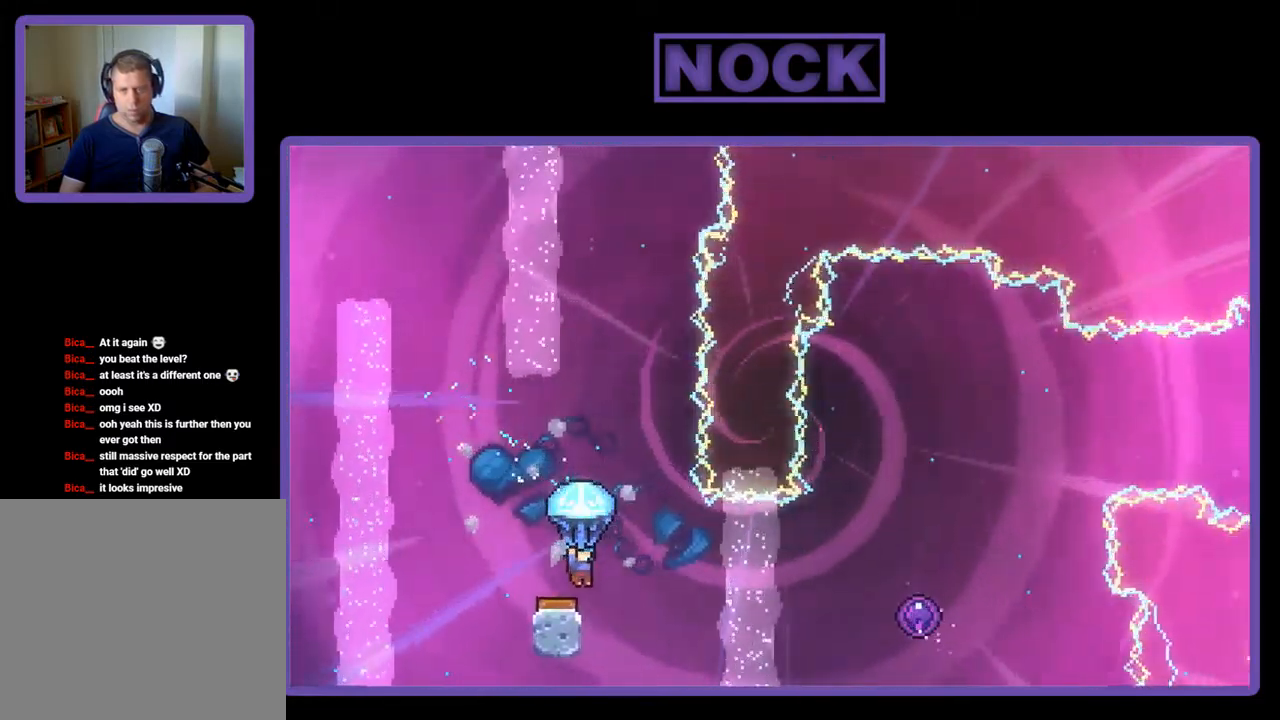
{"buttons": ["R2", "DPAD_RIGHT"], "left_stick": "center", "events": [[83, "DPAD_RIGHT", "down"], [117, "DPAD_RIGHT", "up"], [250, "DPAD_RIGHT", "down"]]}
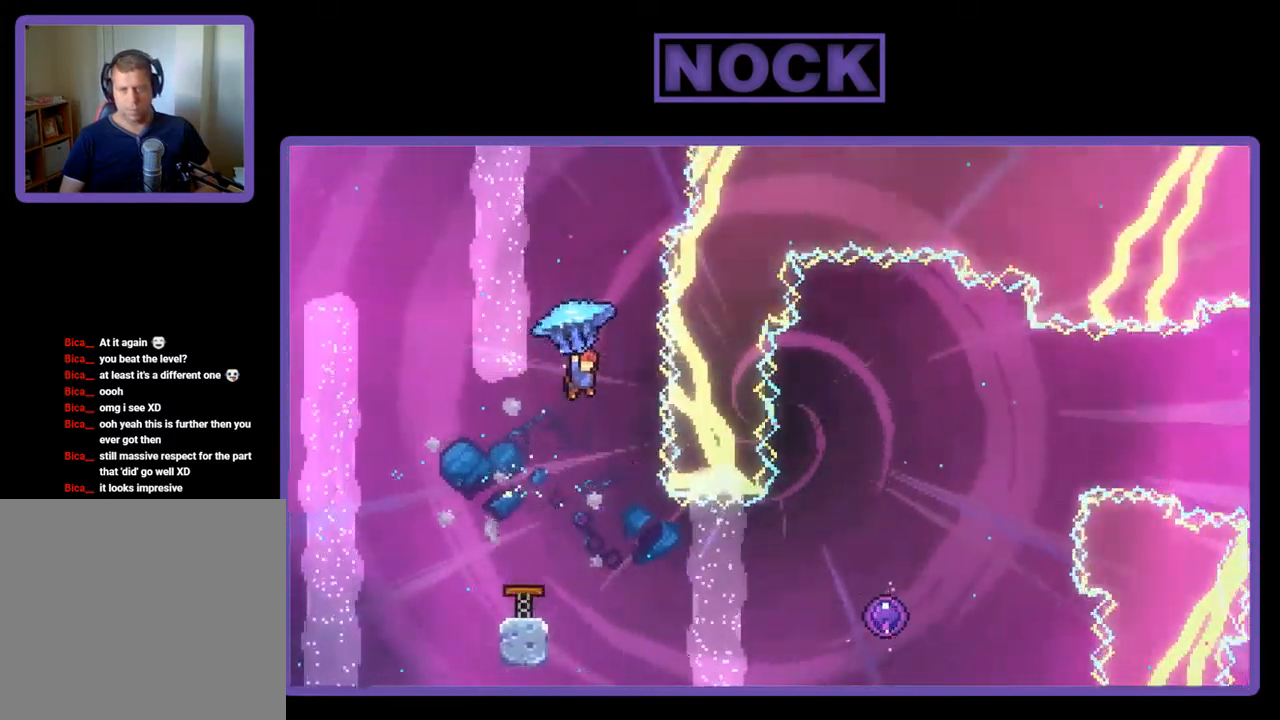
{"buttons": ["R2", "DPAD_RIGHT"], "left_stick": "center", "events": [[50, "DPAD_RIGHT", "up"], [117, "R2", "up"], [350, "R2", "down"], [450, "DPAD_RIGHT", "down"]]}
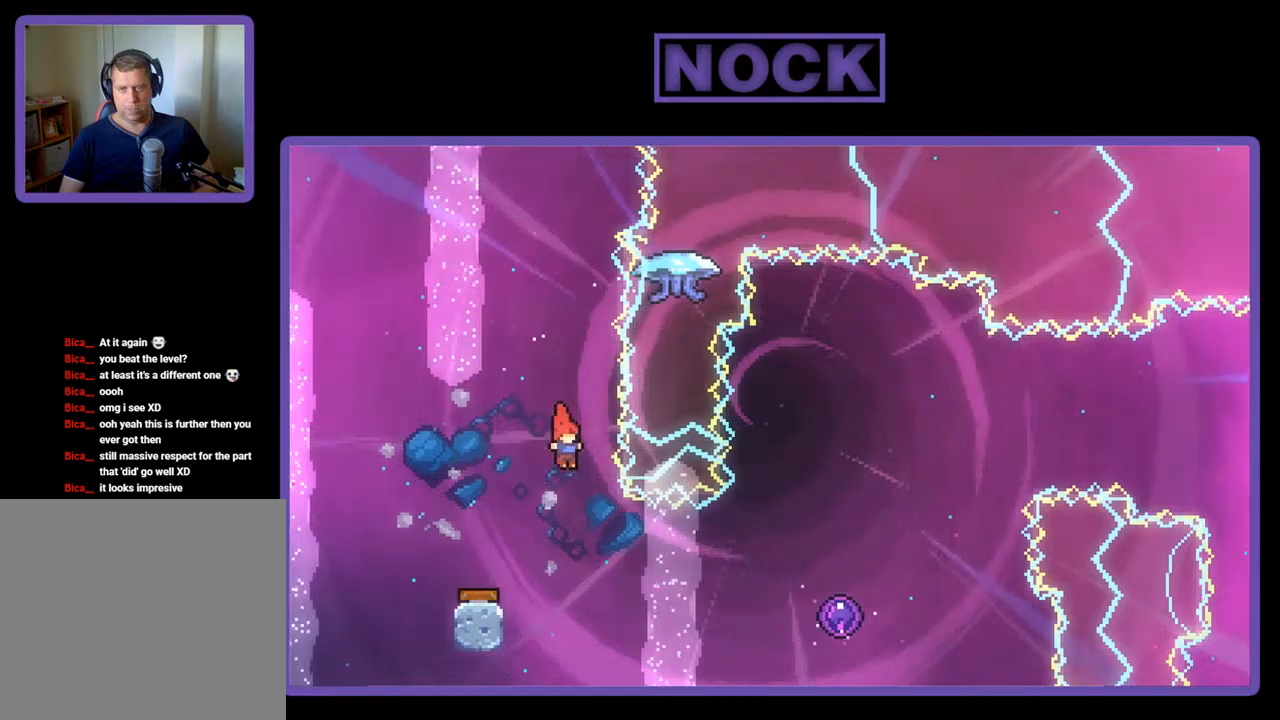
{"buttons": ["R2", "DPAD_RIGHT"], "left_stick": "center", "events": [[284, "CIRCLE", "down"], [484, "CIRCLE", "up"]]}
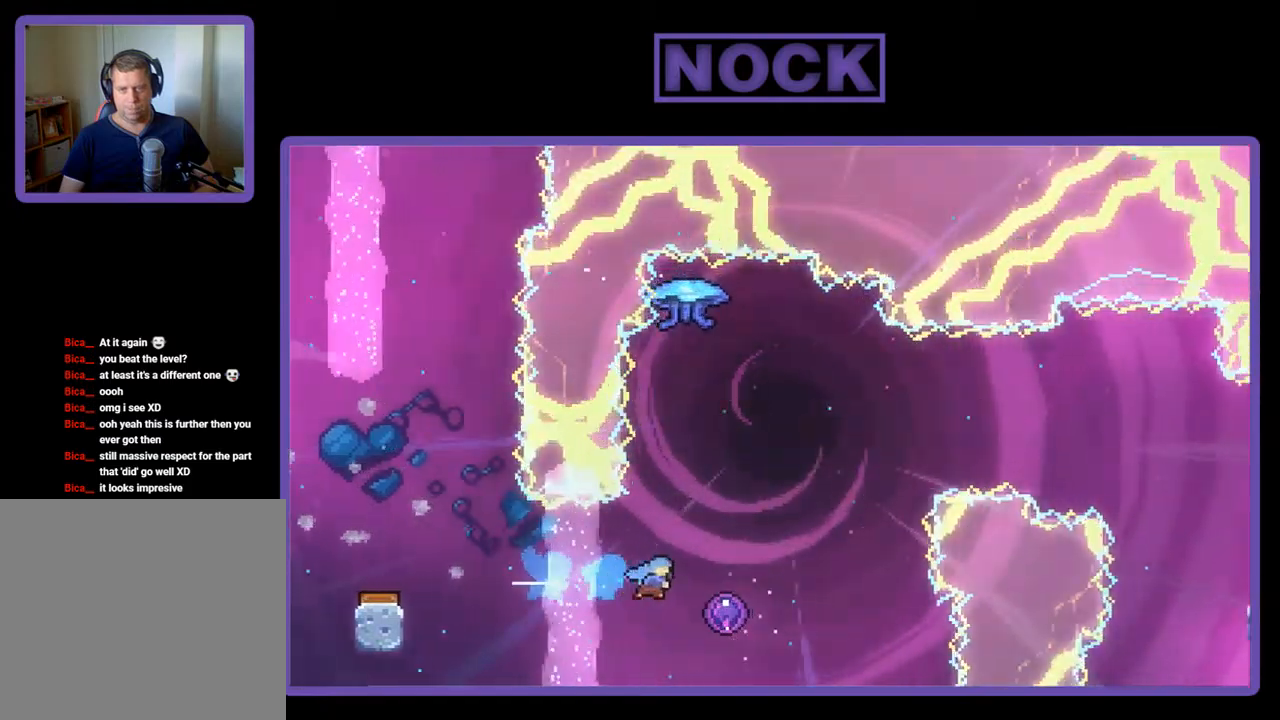
{"buttons": ["R2"], "left_stick": "center", "events": [[184, "DPAD_RIGHT", "up"]]}
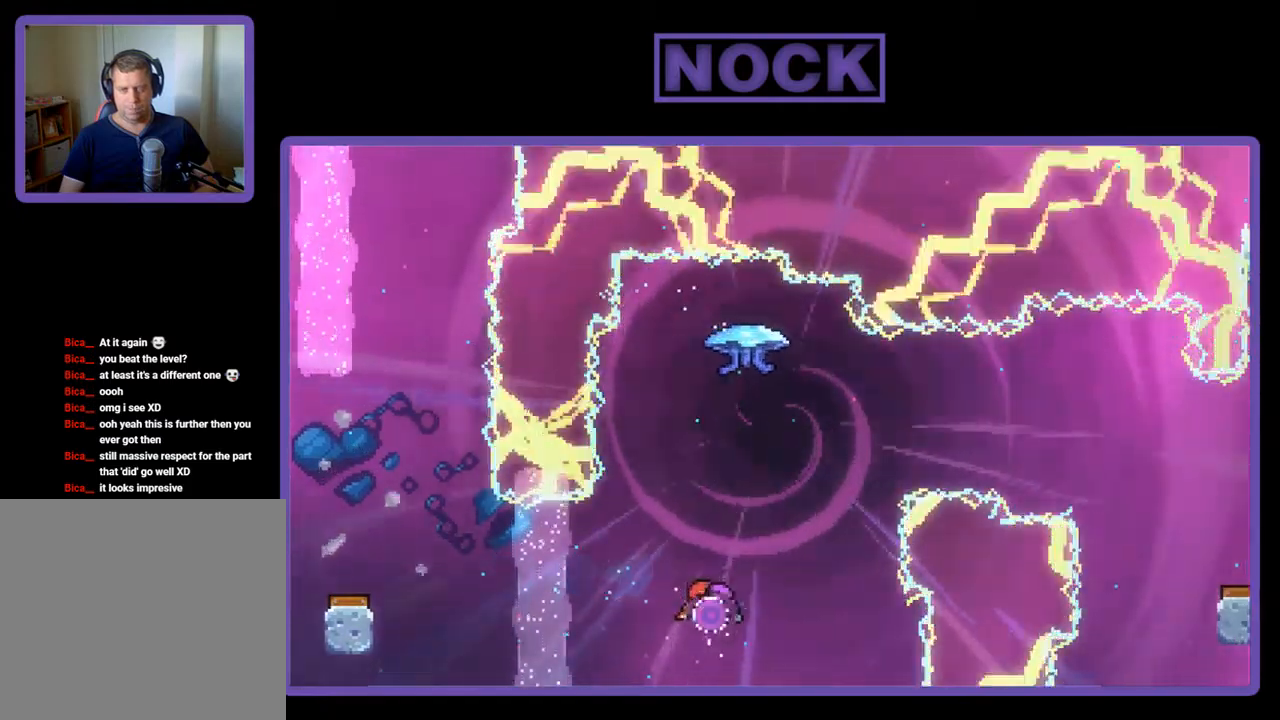
{"buttons": ["R2"], "left_stick": "center", "events": []}
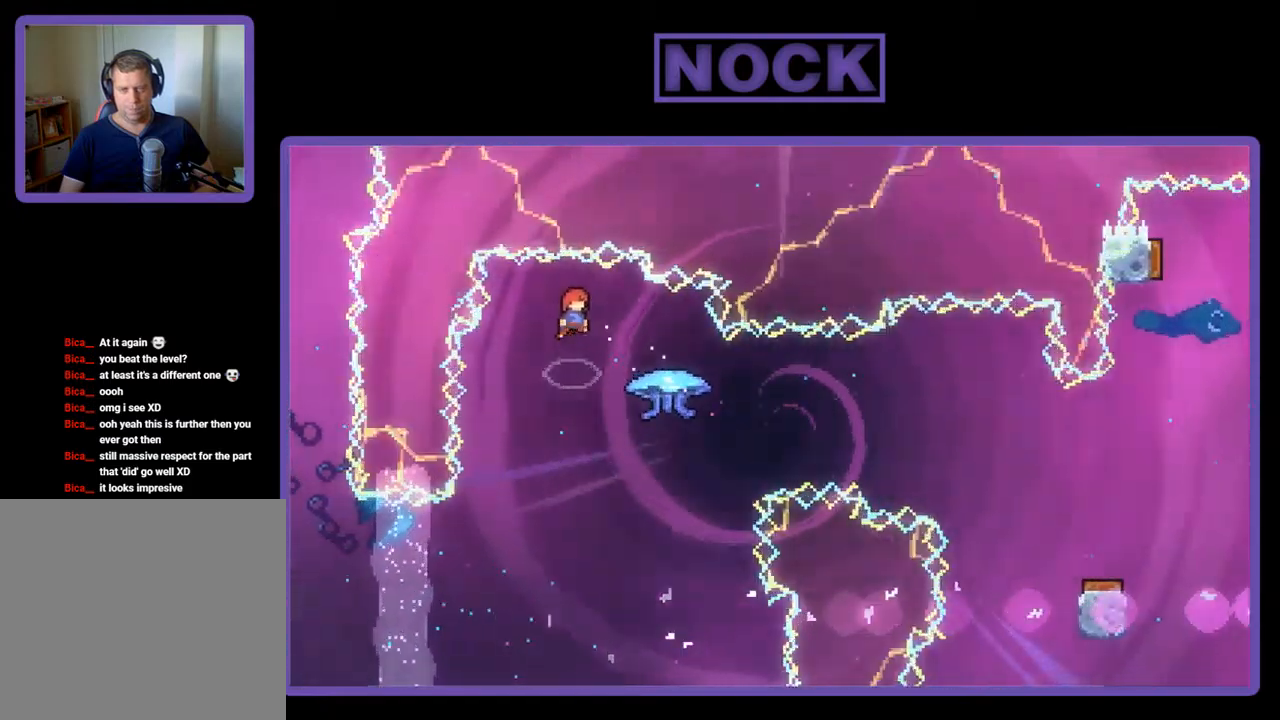
{"buttons": ["CIRCLE", "R2", "DPAD_RIGHT"], "left_stick": "center", "events": [[217, "DPAD_RIGHT", "down"], [384, "CIRCLE", "down"]]}
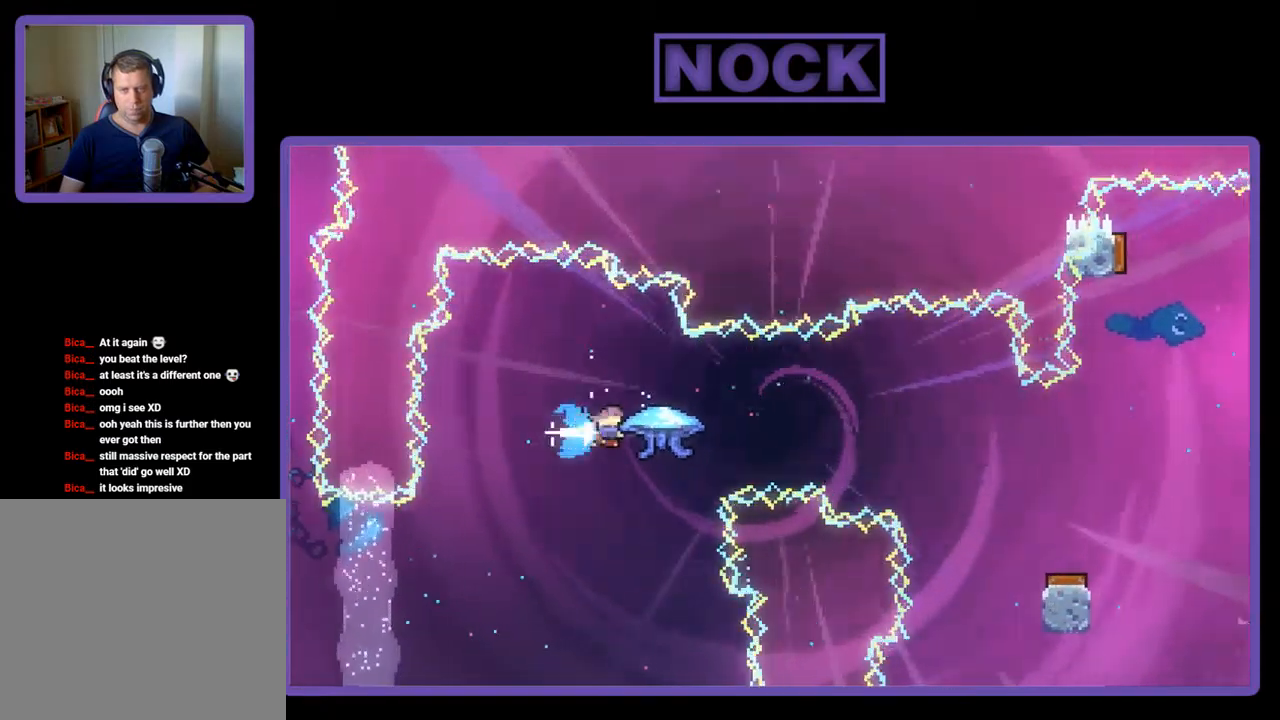
{"buttons": ["R2", "DPAD_RIGHT"], "left_stick": "center", "events": [[84, "CIRCLE", "up"]]}
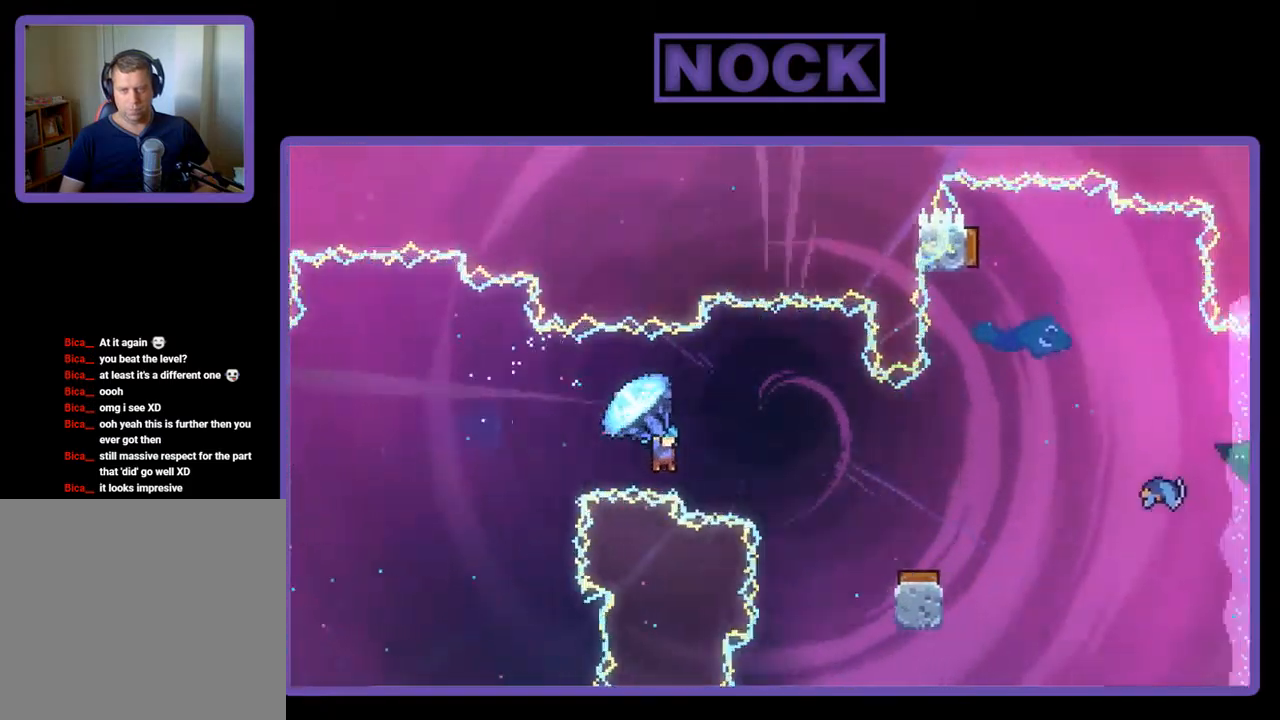
{"buttons": ["R2", "DPAD_LEFT"], "left_stick": "center", "events": [[250, "DPAD_RIGHT", "up"], [484, "DPAD_LEFT", "down"]]}
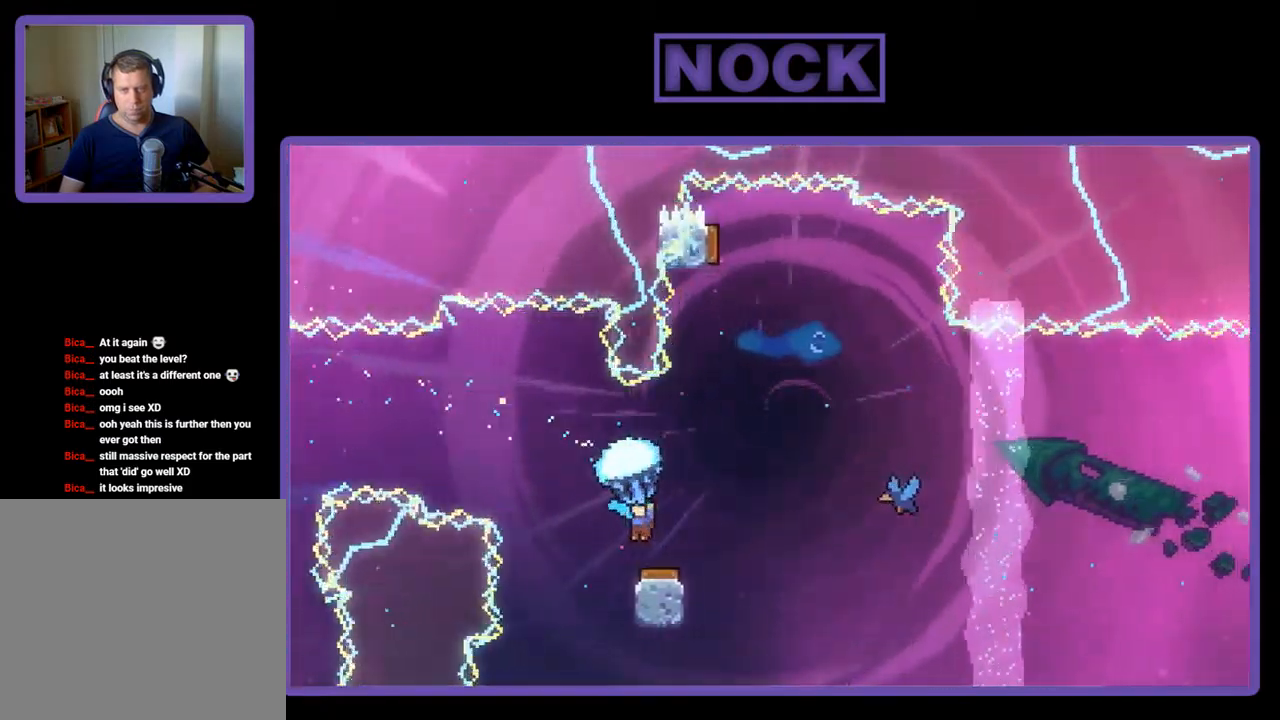
{"buttons": ["R2", "DPAD_RIGHT"], "left_stick": "center", "events": [[217, "DPAD_LEFT", "up"], [284, "DPAD_RIGHT", "down"]]}
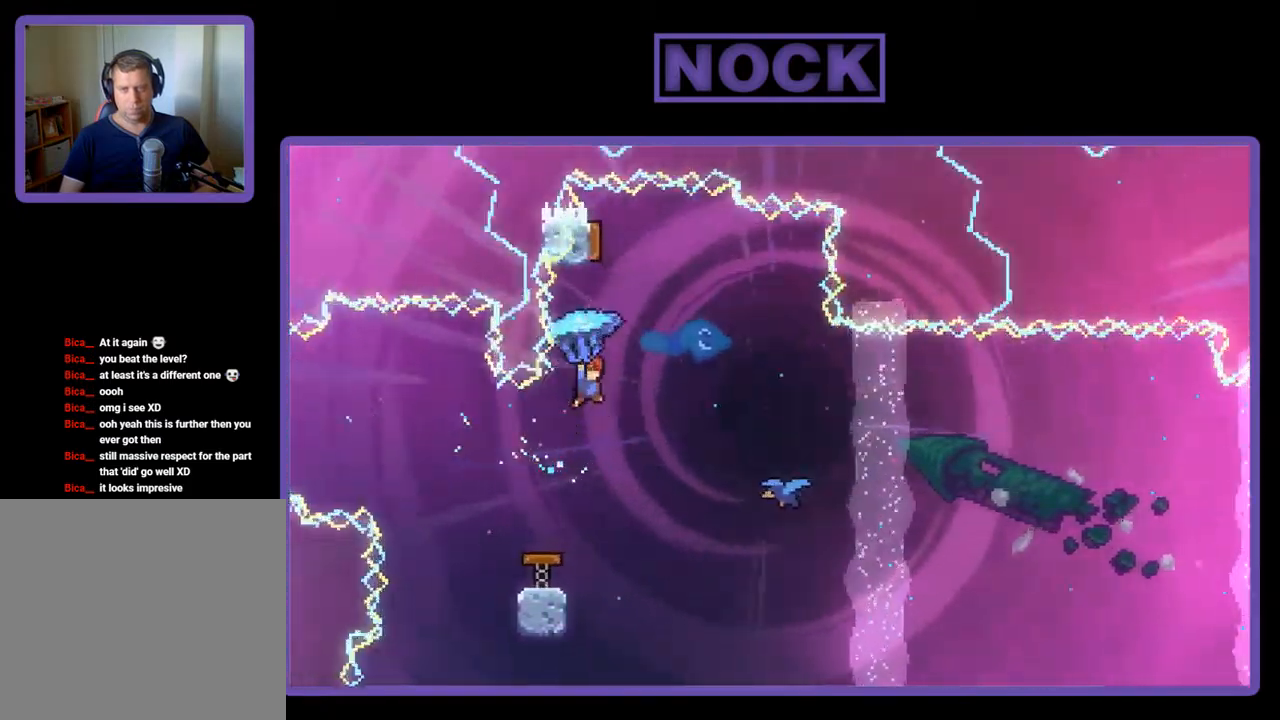
{"buttons": ["DPAD_UP"], "left_stick": "center", "events": [[117, "DPAD_RIGHT", "up"], [184, "DPAD_LEFT", "down"], [250, "R2", "up"], [350, "DPAD_LEFT", "up"], [484, "DPAD_UP", "down"]]}
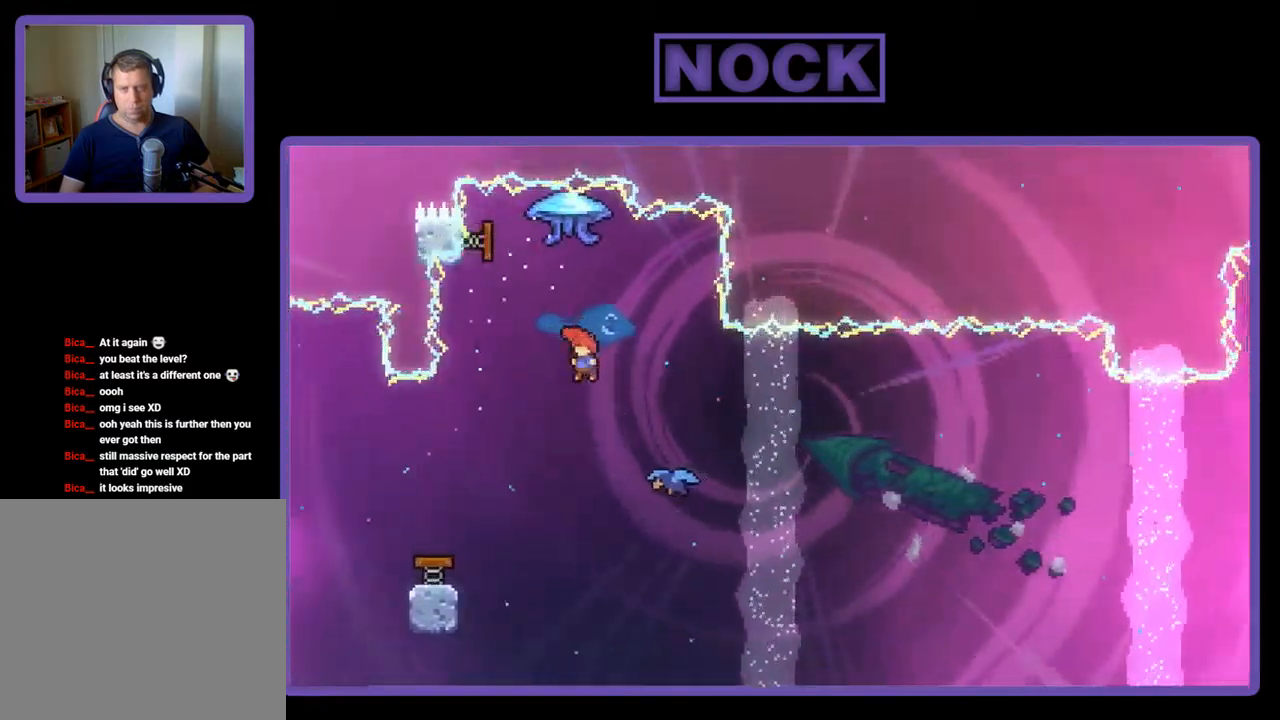
{"buttons": ["DPAD_RIGHT"], "left_stick": "center", "events": [[17, "CIRCLE", "down"], [117, "CIRCLE", "up"], [150, "DPAD_UP", "up"], [417, "DPAD_RIGHT", "down"]]}
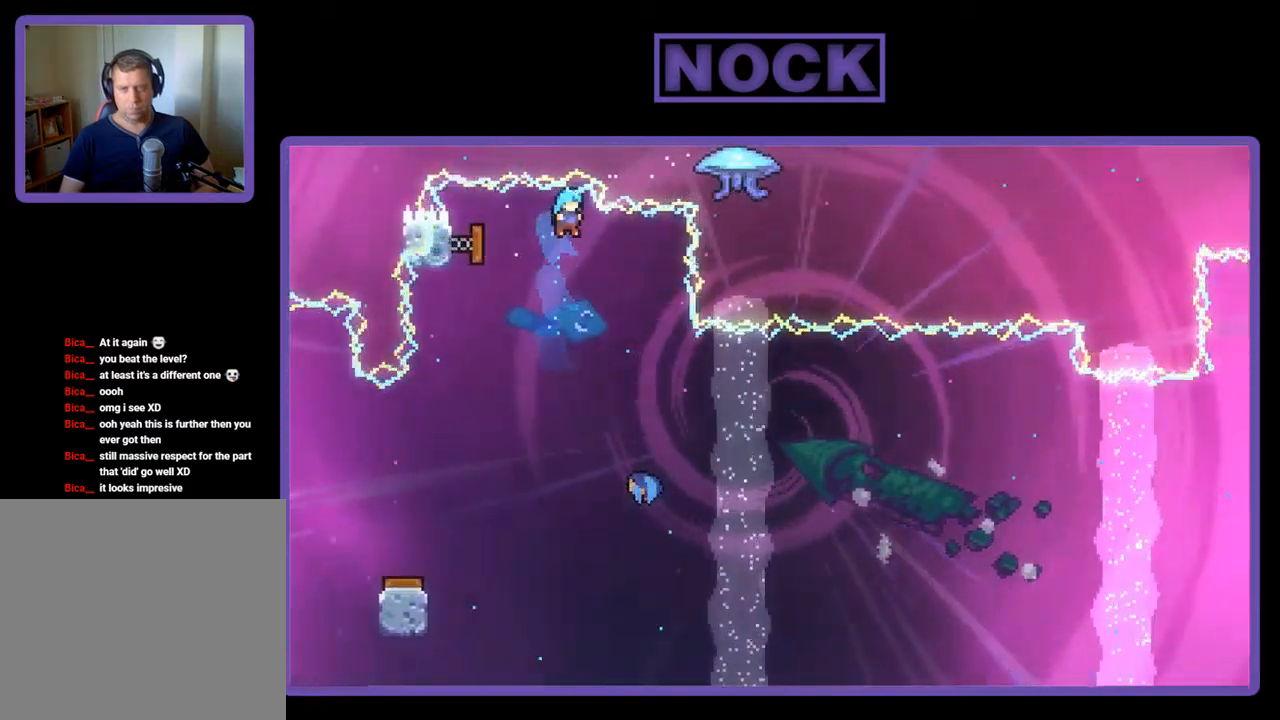
{"buttons": ["DPAD_RIGHT"], "left_stick": "center", "events": [[50, "DPAD_RIGHT", "up"], [350, "DPAD_RIGHT", "down"]]}
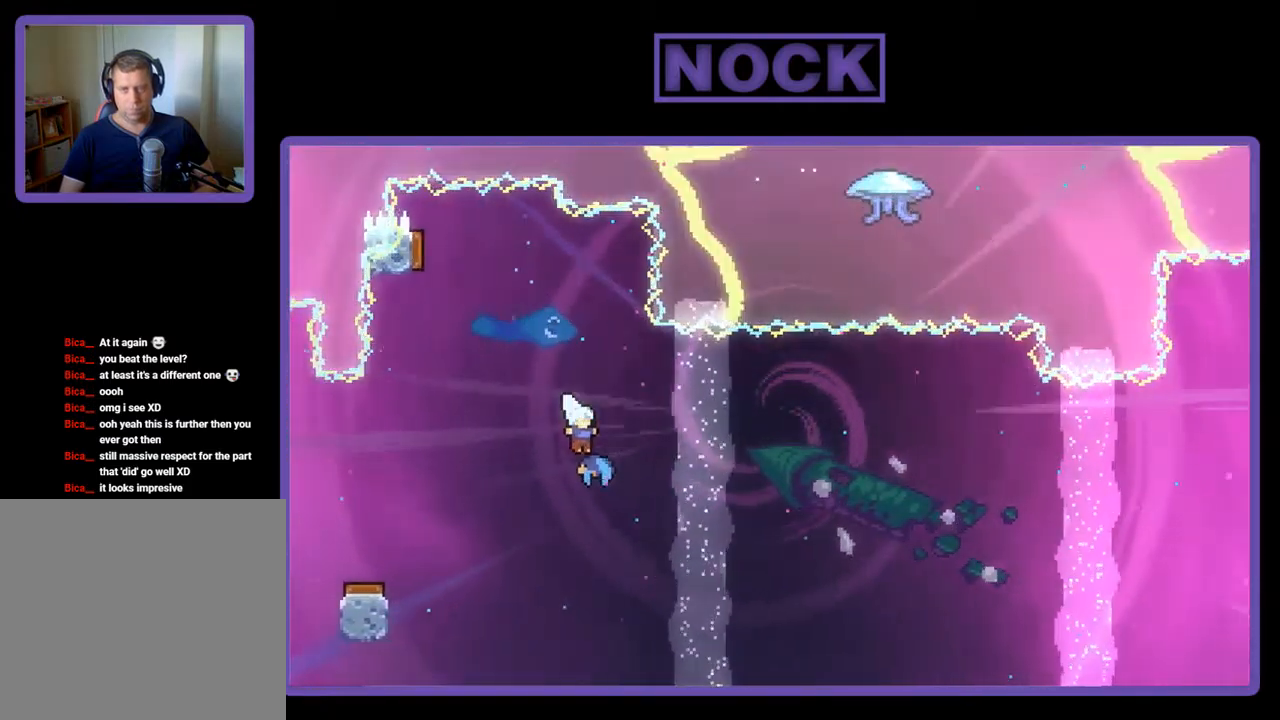
{"buttons": ["R2", "DPAD_UP", "DPAD_RIGHT"], "left_stick": "center", "events": [[150, "DPAD_UP", "down"], [416, "R2", "down"]]}
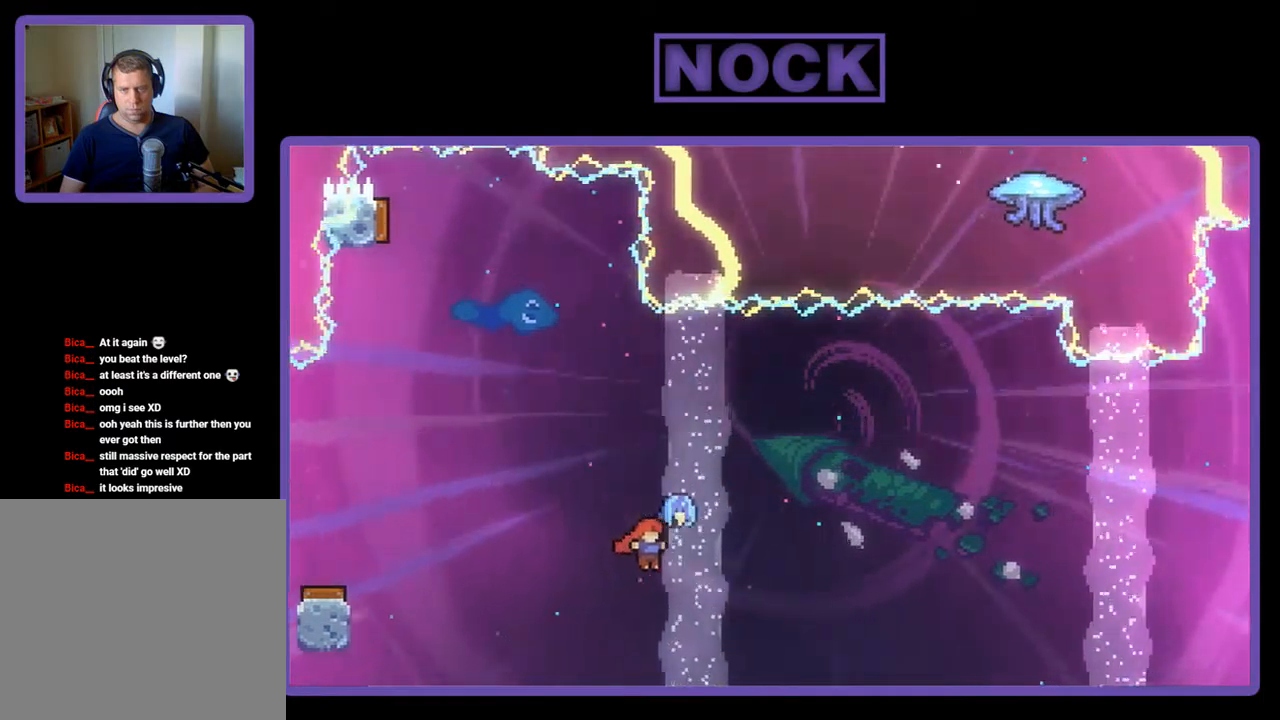
{"buttons": ["CIRCLE", "R2", "DPAD_UP", "DPAD_RIGHT"], "left_stick": "center", "events": [[500, "CIRCLE", "down"]]}
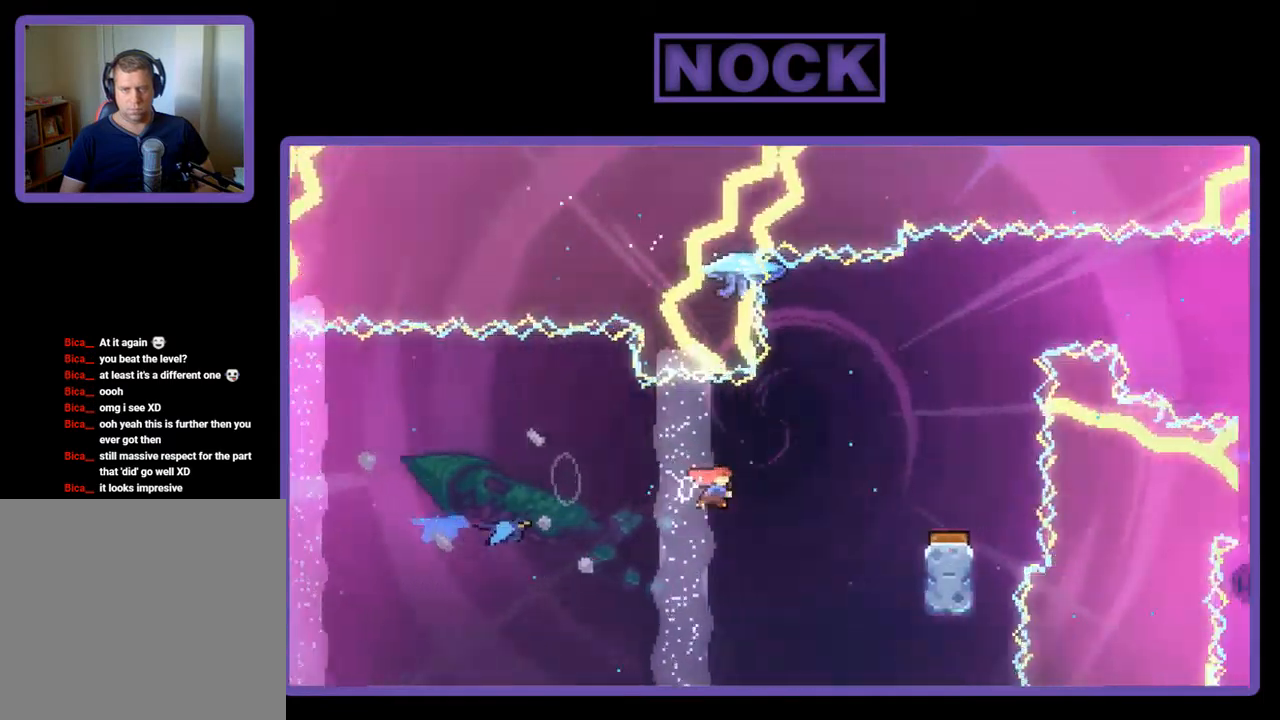
{"buttons": [], "left_stick": "center", "events": [[100, "CIRCLE", "up"], [100, "R2", "up"], [134, "DPAD_UP", "up"], [500, "DPAD_RIGHT", "up"]]}
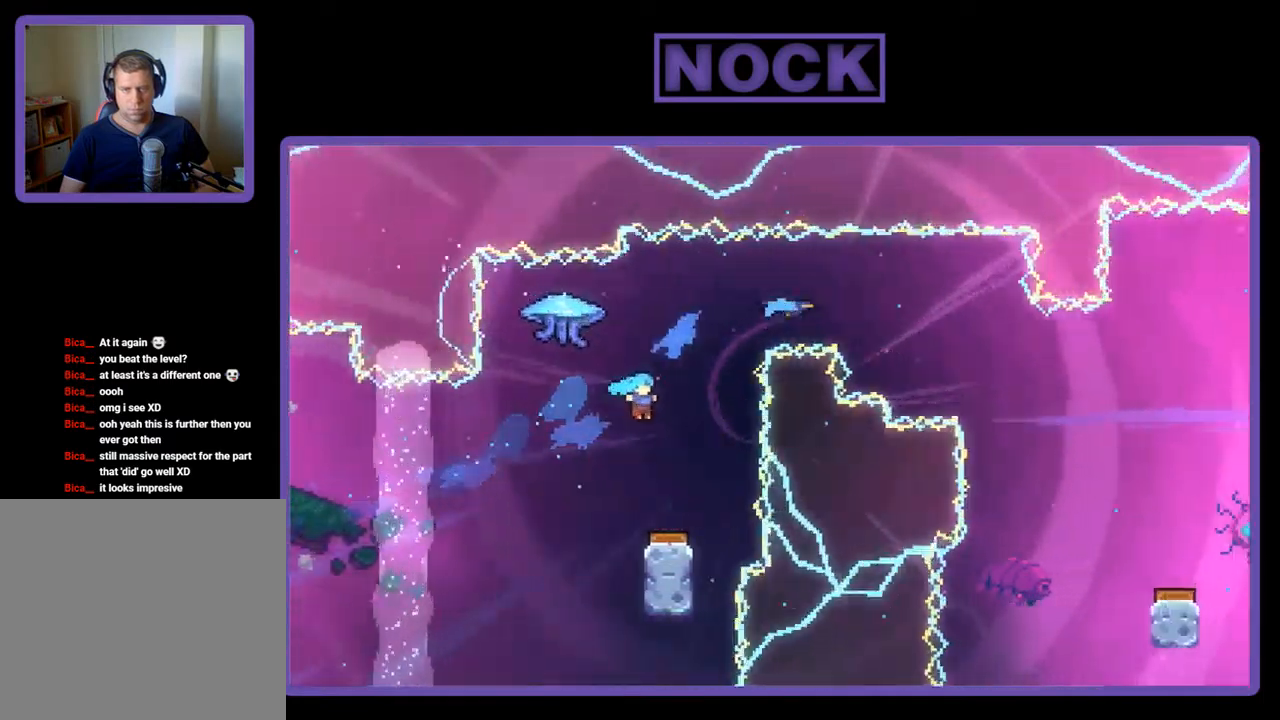
{"buttons": [], "left_stick": "center", "events": [[134, "DPAD_RIGHT", "down"], [200, "DPAD_RIGHT", "up"]]}
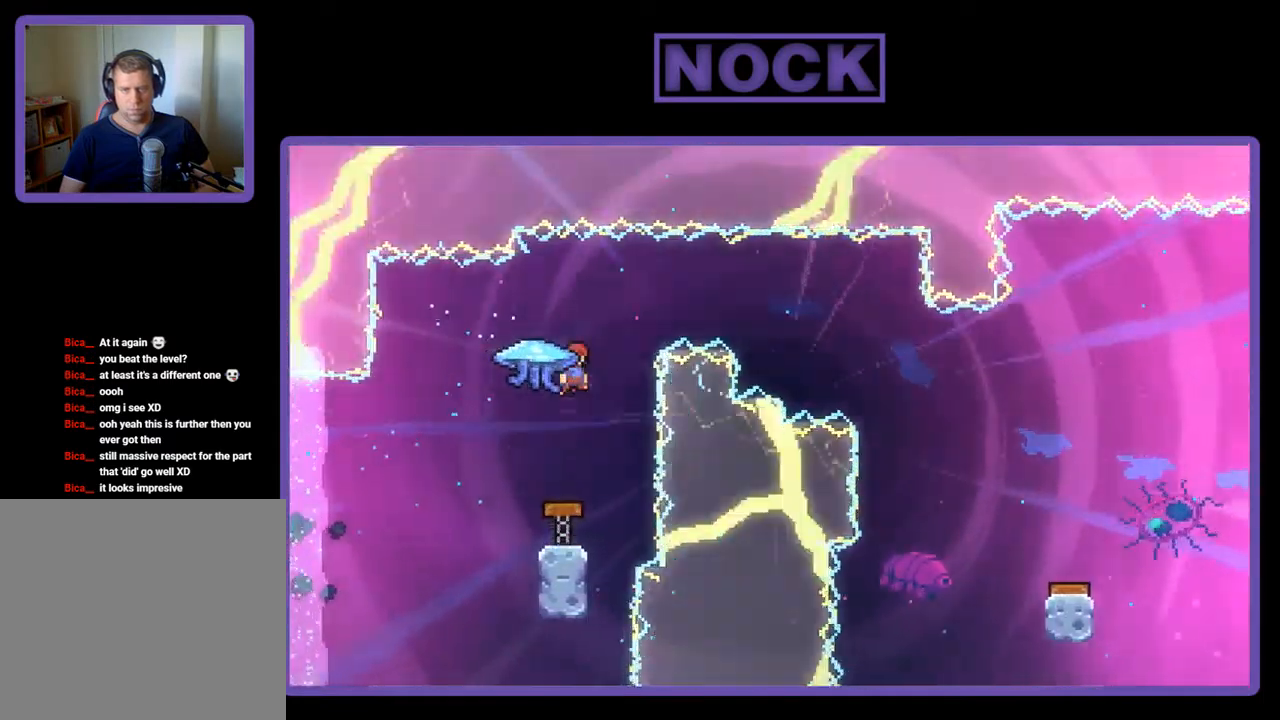
{"buttons": [], "left_stick": "center", "events": [[100, "DPAD_RIGHT", "down"], [167, "DPAD_RIGHT", "up"]]}
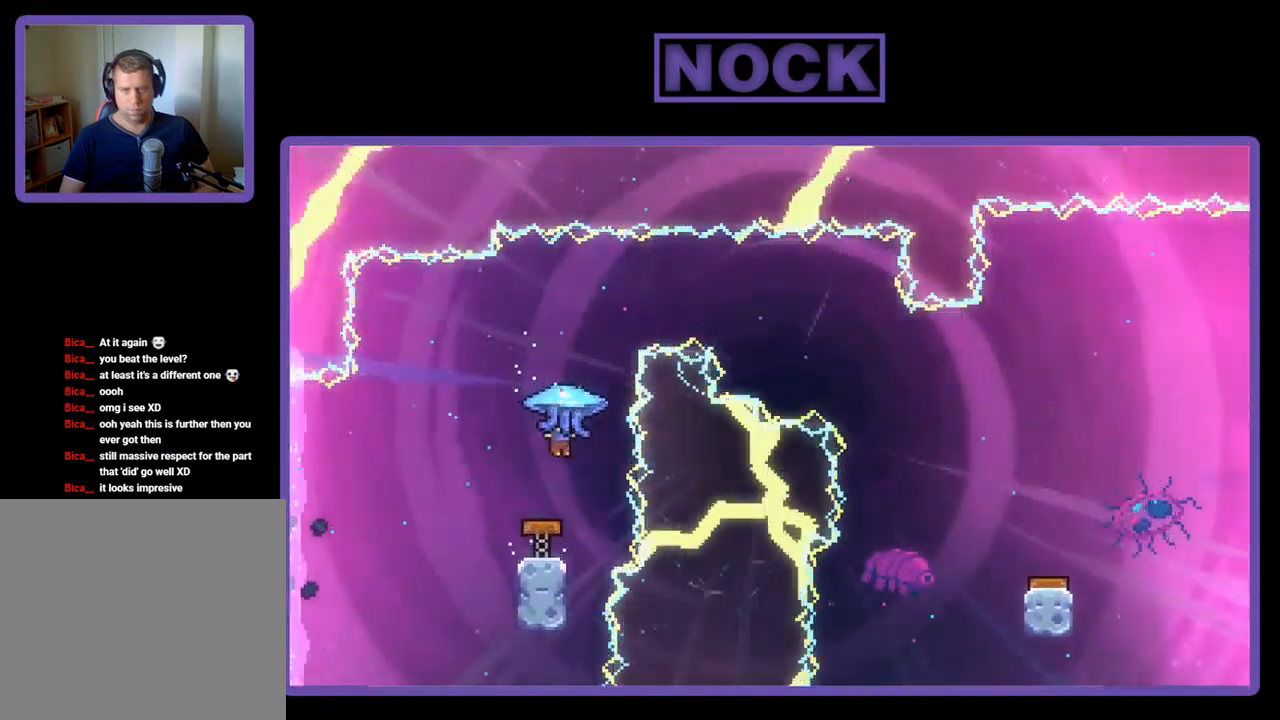
{"buttons": ["CIRCLE", "R2", "DPAD_UP"], "left_stick": "center", "events": [[300, "R2", "down"], [334, "CIRCLE", "down"], [334, "DPAD_UP", "down"]]}
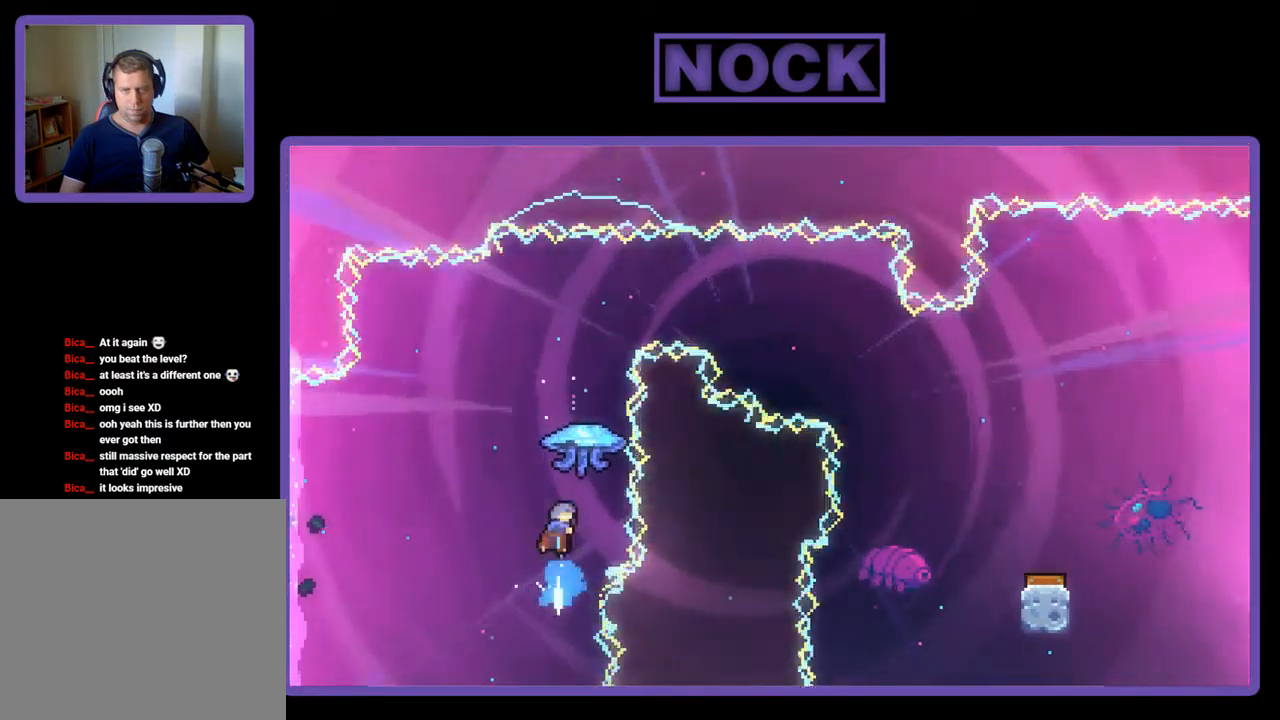
{"buttons": ["R2", "DPAD_UP", "DPAD_RIGHT"], "left_stick": "center", "events": [[34, "CIRCLE", "up"], [267, "DPAD_RIGHT", "down"]]}
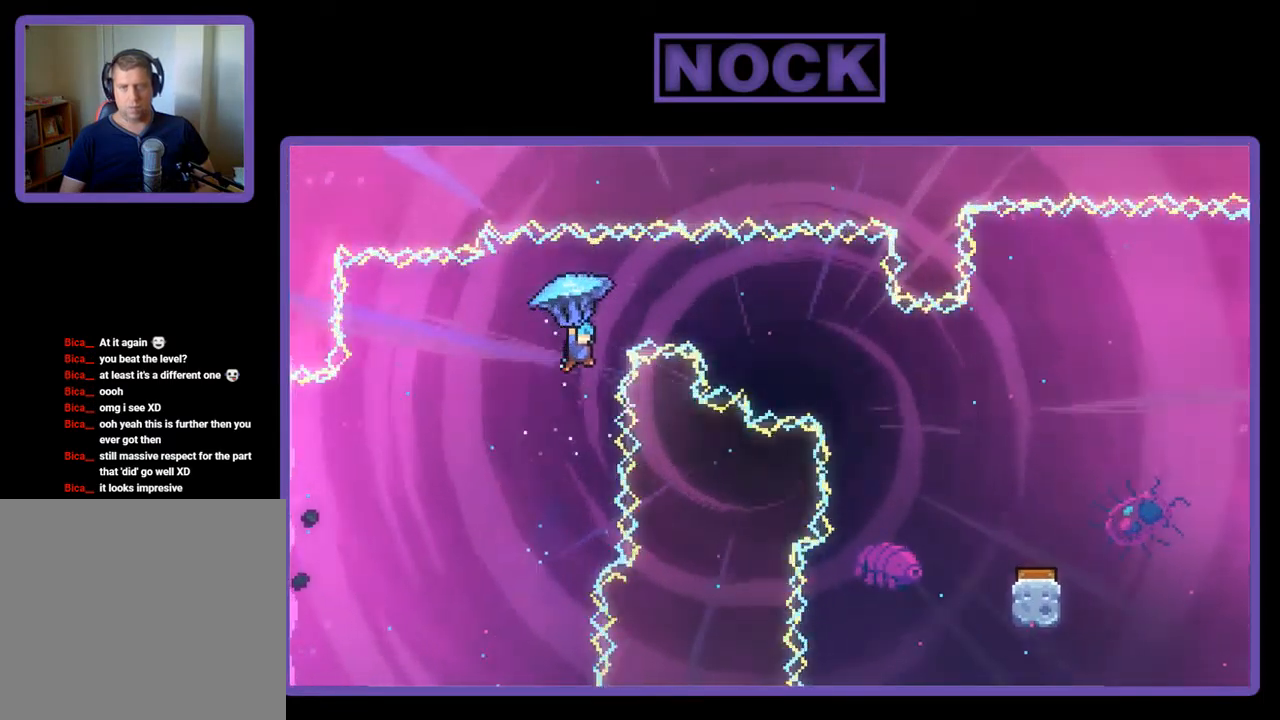
{"buttons": ["R2", "DPAD_RIGHT"], "left_stick": "center", "events": [[267, "DPAD_UP", "up"]]}
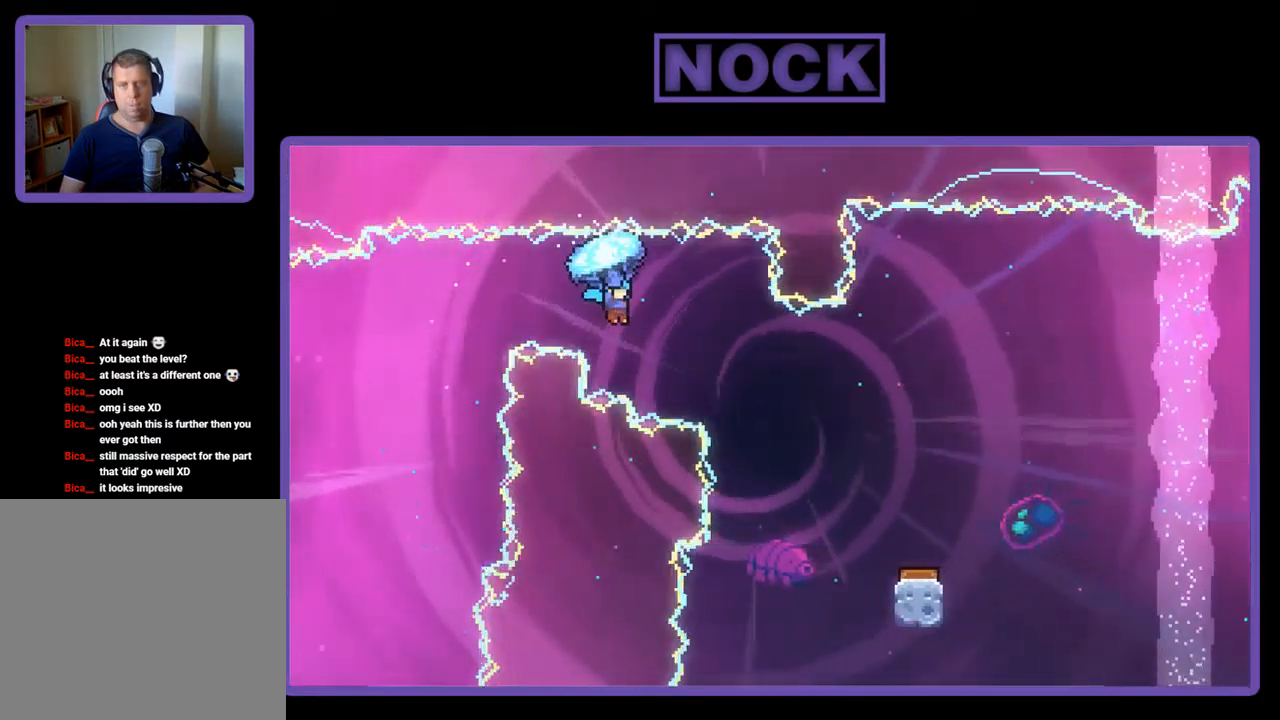
{"buttons": ["R2", "DPAD_RIGHT"], "left_stick": "center", "events": []}
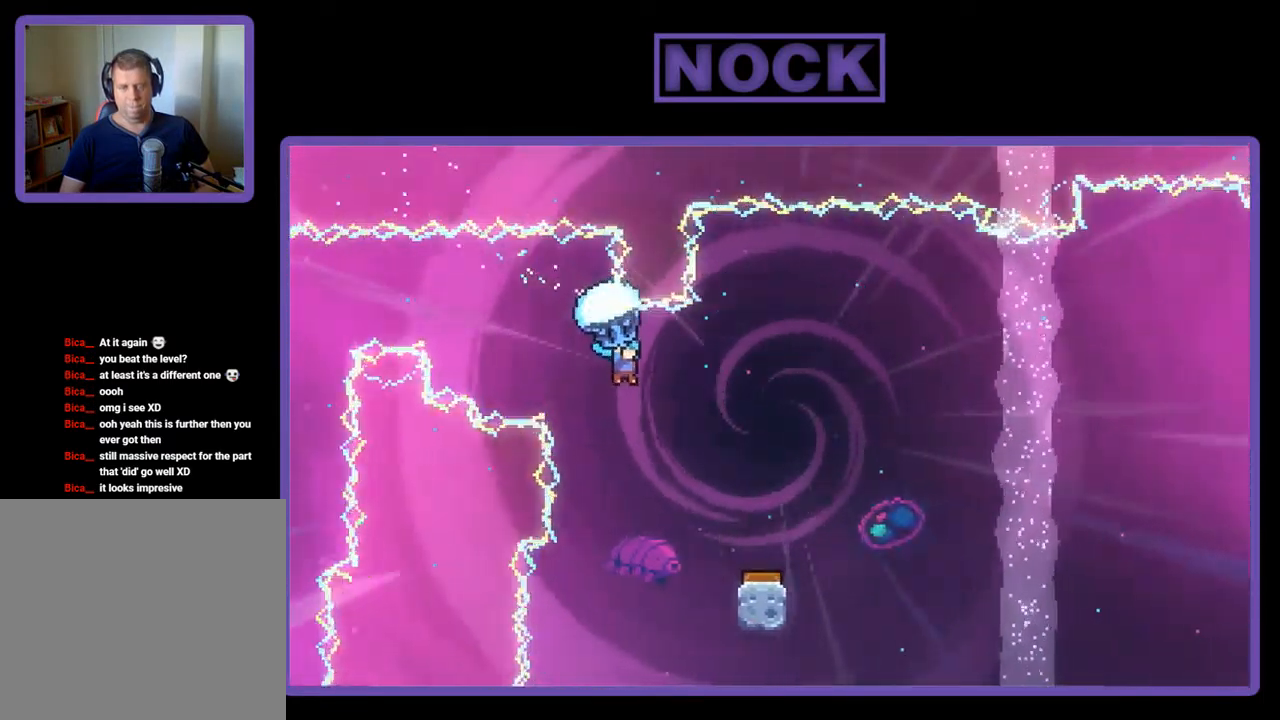
{"buttons": ["R2", "DPAD_DOWN", "DPAD_RIGHT"], "left_stick": "center", "events": [[167, "DPAD_RIGHT", "up"], [367, "DPAD_DOWN", "down"], [500, "DPAD_RIGHT", "down"]]}
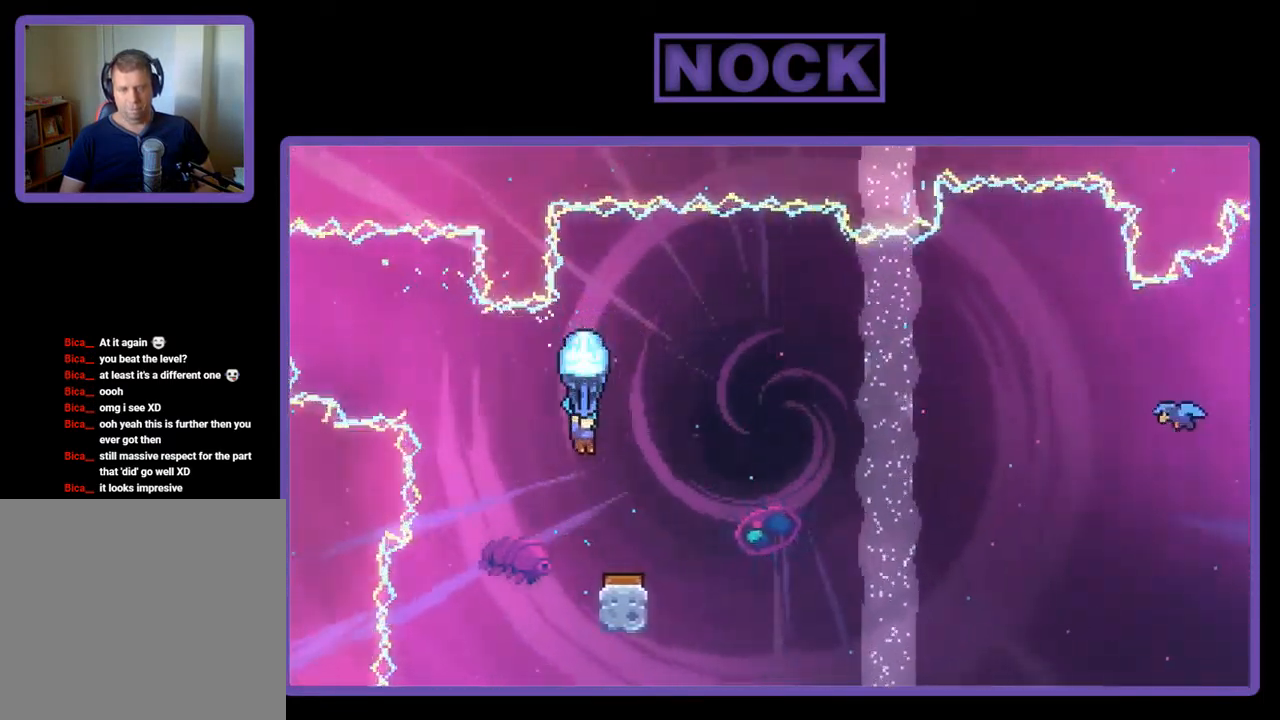
{"buttons": ["R2"], "left_stick": "center", "events": [[134, "DPAD_DOWN", "up"], [134, "DPAD_RIGHT", "up"], [301, "DPAD_RIGHT", "down"], [401, "DPAD_RIGHT", "up"]]}
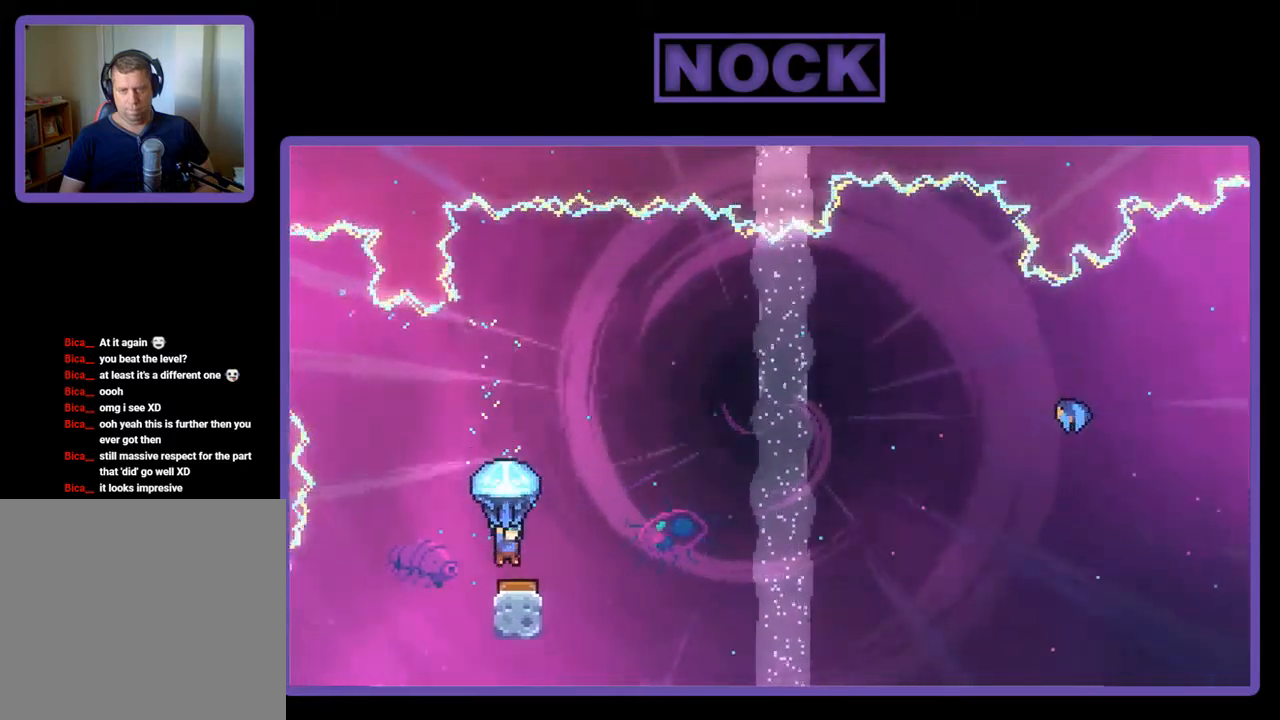
{"buttons": ["R2", "DPAD_UP", "DPAD_RIGHT"], "left_stick": "center", "events": [[17, "DPAD_RIGHT", "down"], [283, "DPAD_UP", "down"]]}
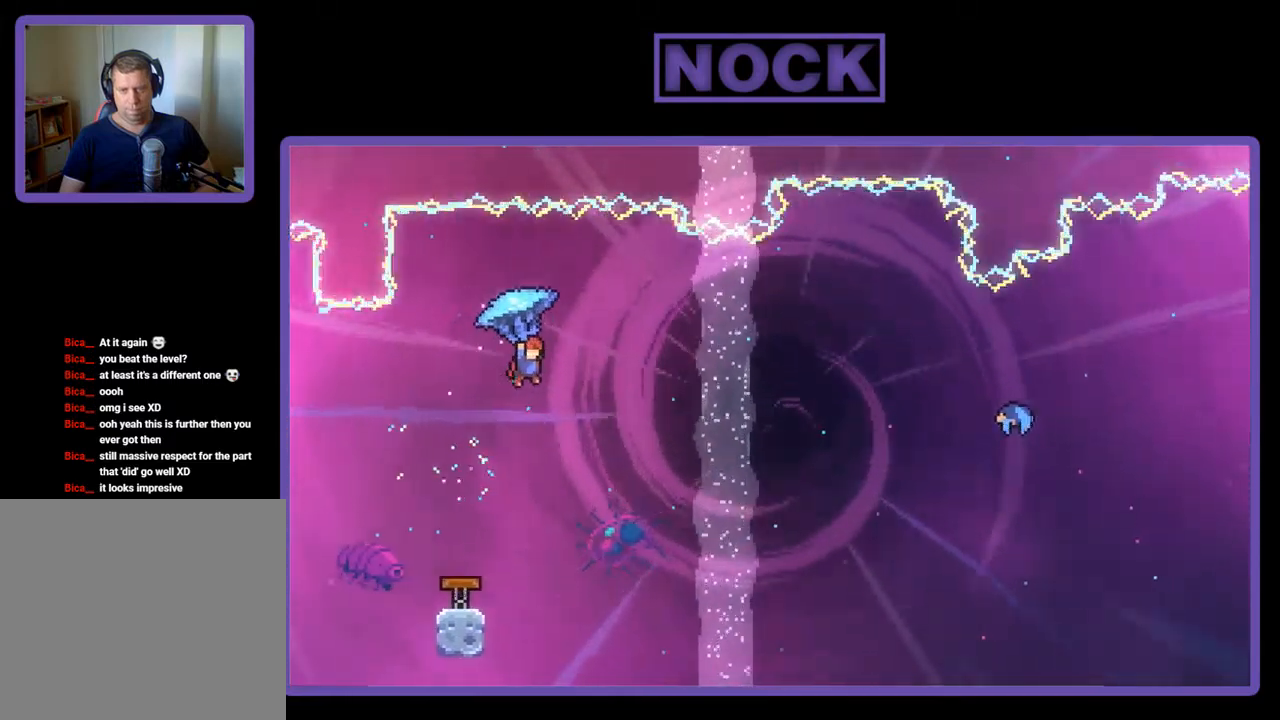
{"buttons": ["R2", "DPAD_UP", "DPAD_RIGHT"], "left_stick": "center", "events": []}
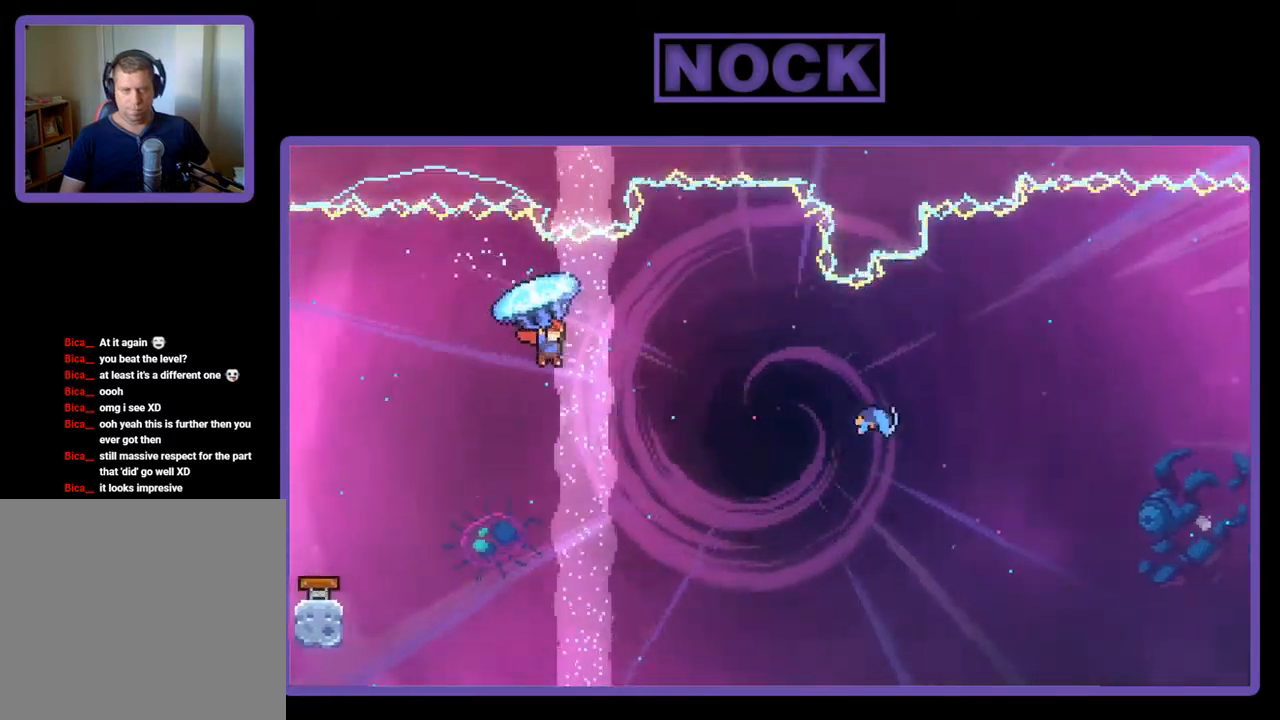
{"buttons": ["CIRCLE", "R2", "DPAD_UP", "DPAD_RIGHT"], "left_stick": "center", "events": [[450, "CIRCLE", "down"]]}
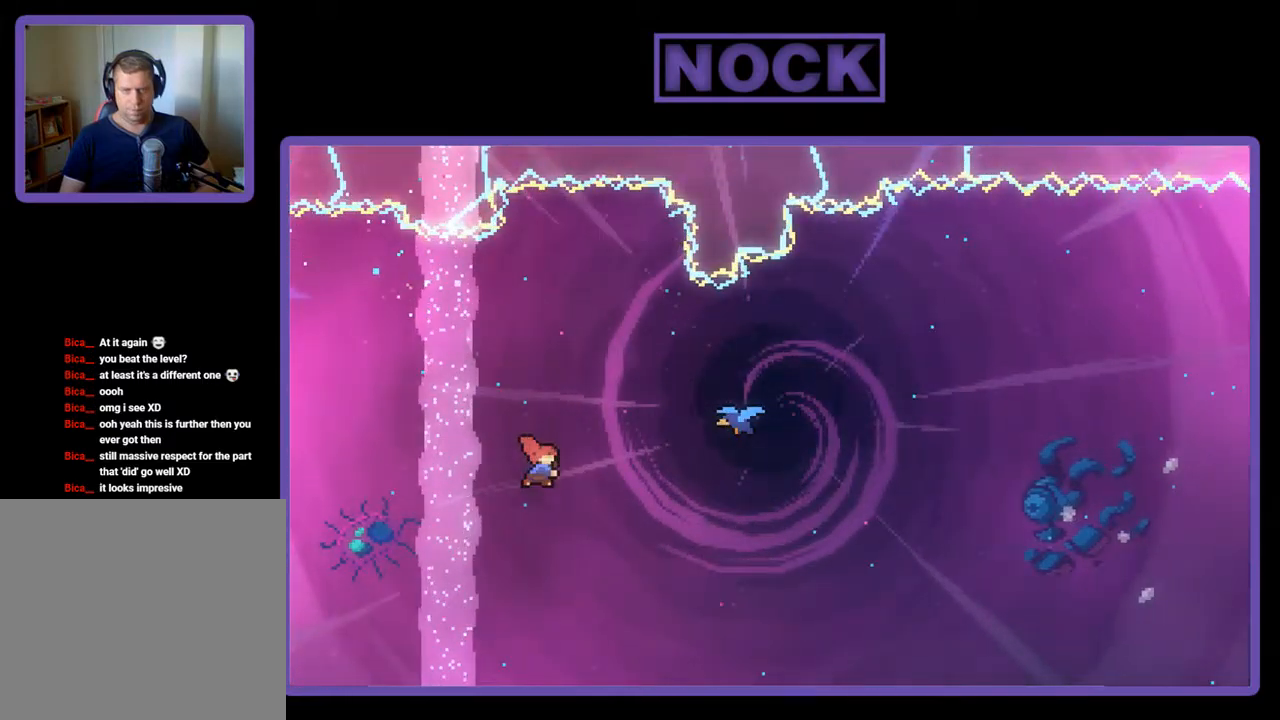
{"buttons": ["R2", "DPAD_UP", "DPAD_RIGHT"], "left_stick": "center", "events": [[150, "CIRCLE", "up"]]}
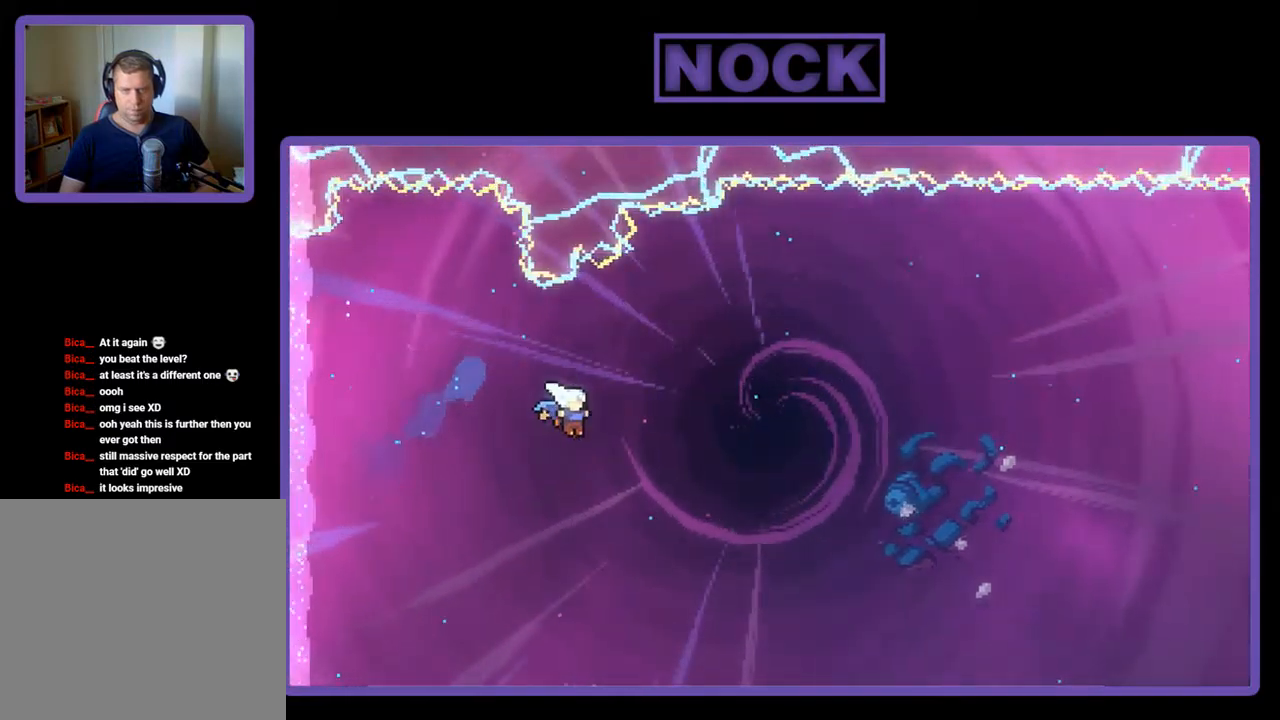
{"buttons": ["R2", "DPAD_UP", "DPAD_RIGHT"], "left_stick": "center", "events": []}
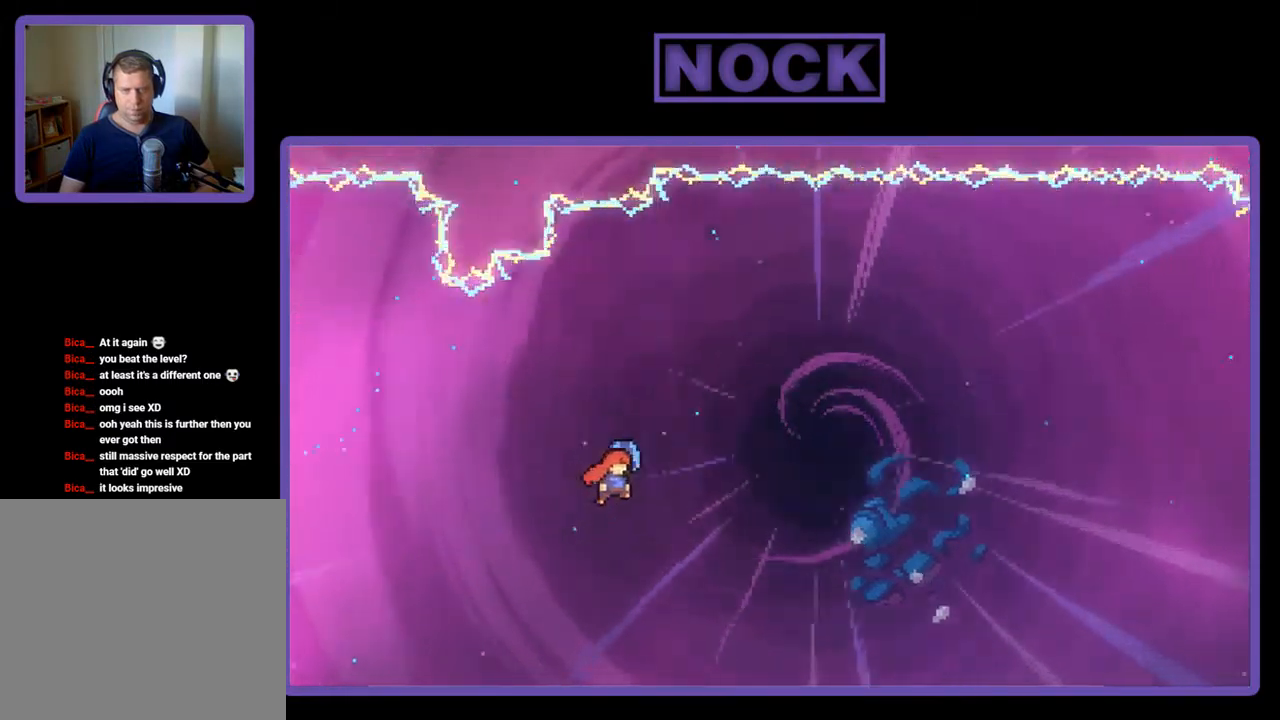
{"buttons": ["R2", "DPAD_UP", "DPAD_RIGHT"], "left_stick": "center", "events": []}